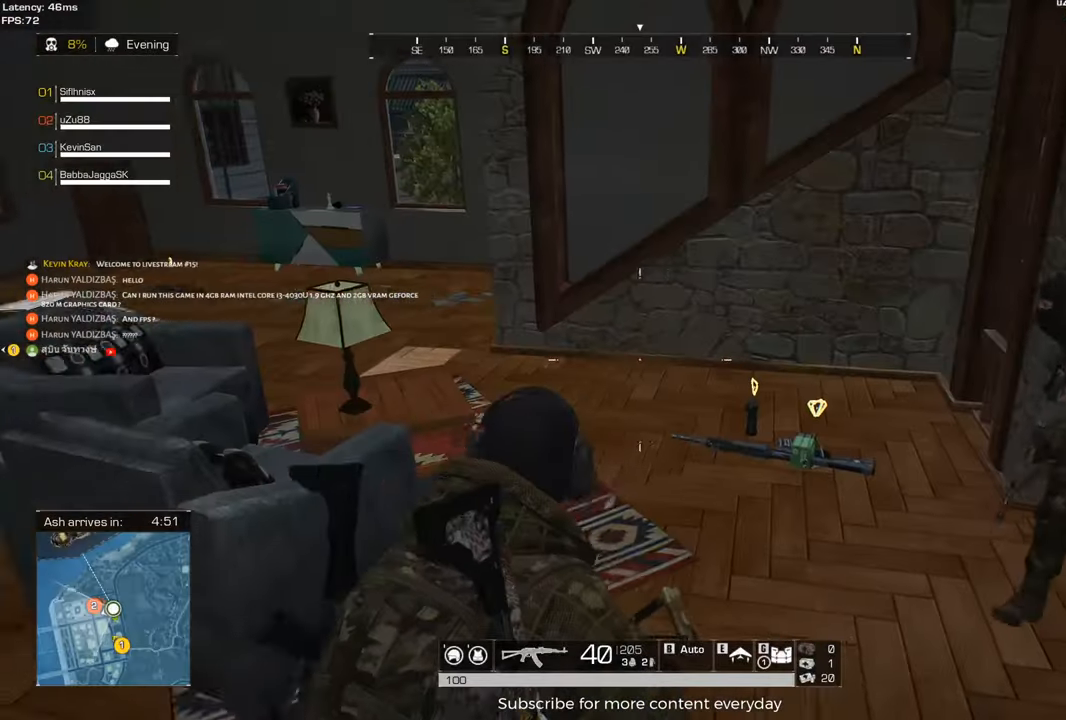
Gameplay with keyboard and mouse; each line is a JSON object with the keys and mouse buttons held at the frame after it. "events" lists presses ("down") and releases ("up") of "1", "2", "3", "4", "5", "a", "alt", "c", "caps_lock", "ctrl", "d", "e", "f", "g", "q", "r", "s", "shift", "space", "t", "tab", "v", "w", "x", "z" and "mouse_wheel" between this image and that frame as [ms after this image, input, new state], when the widget could be followed in between. "mouse_wheel" = the "wheel" button of the "mouse" list. No other keys are recorded. "wheel" means that the mouse wheel is clicked or scrolled. Not read: mouse_move.
{"keys": ["d", "w"], "mouse": [], "events": [[100, "d", "up"], [233, "w", "up"], [417, "d", "down"], [467, "w", "down"]]}
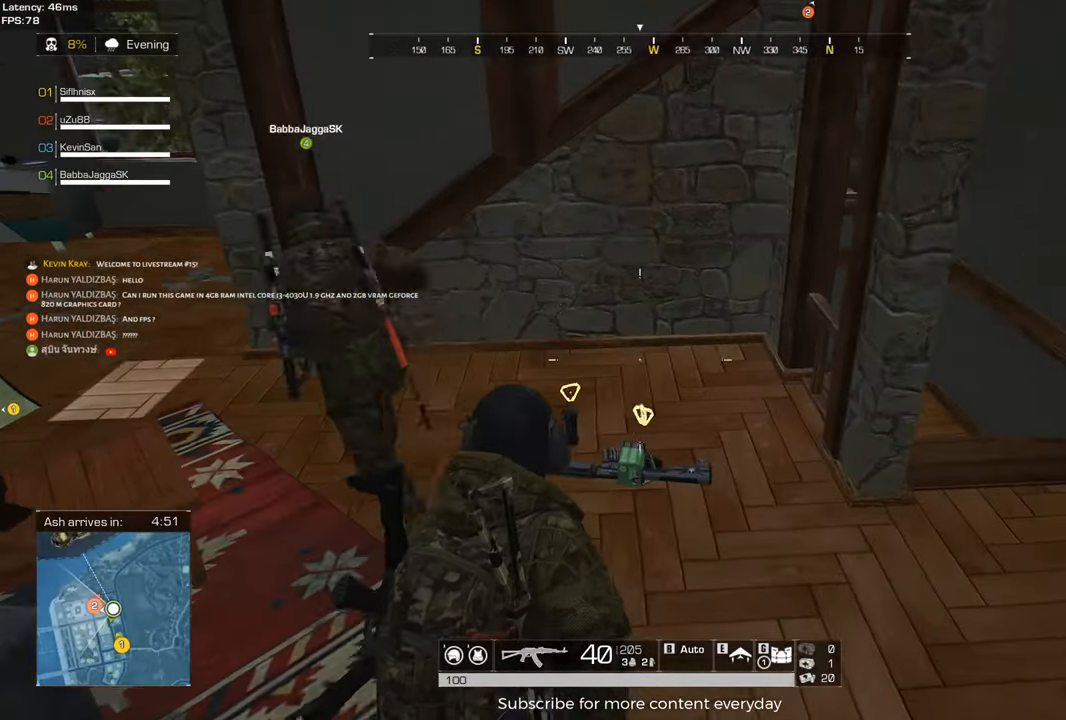
{"keys": ["a"], "mouse": [], "events": [[250, "d", "up"], [250, "w", "up"], [433, "a", "down"]]}
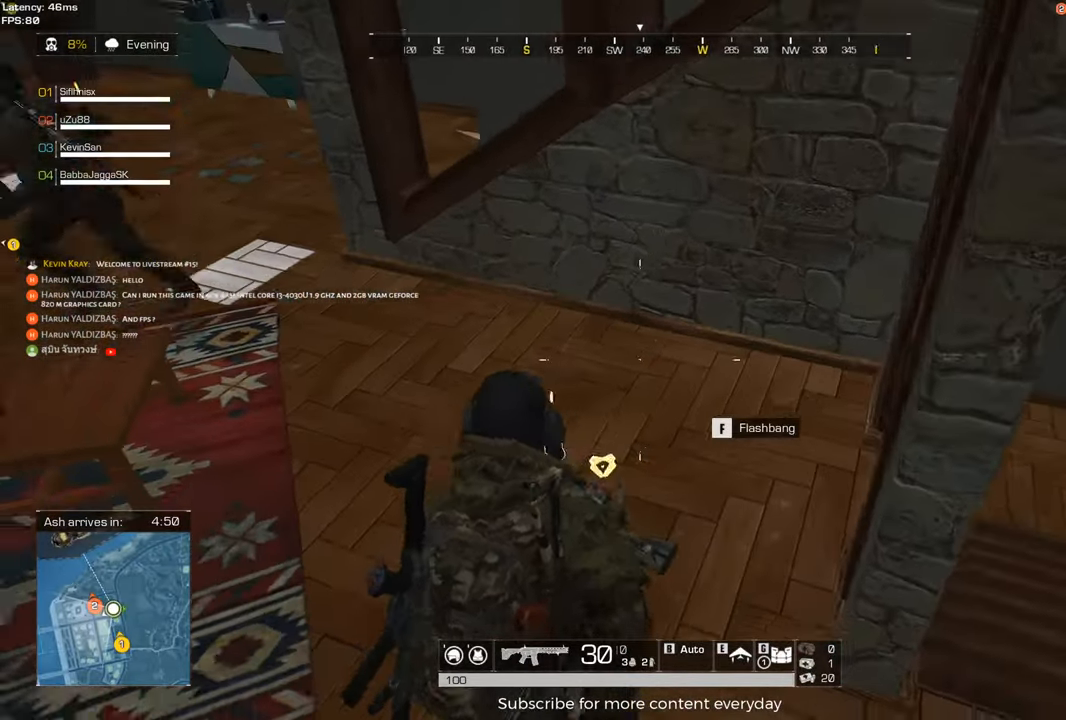
{"keys": ["d"], "mouse": [], "events": [[217, "a", "up"], [317, "d", "down"]]}
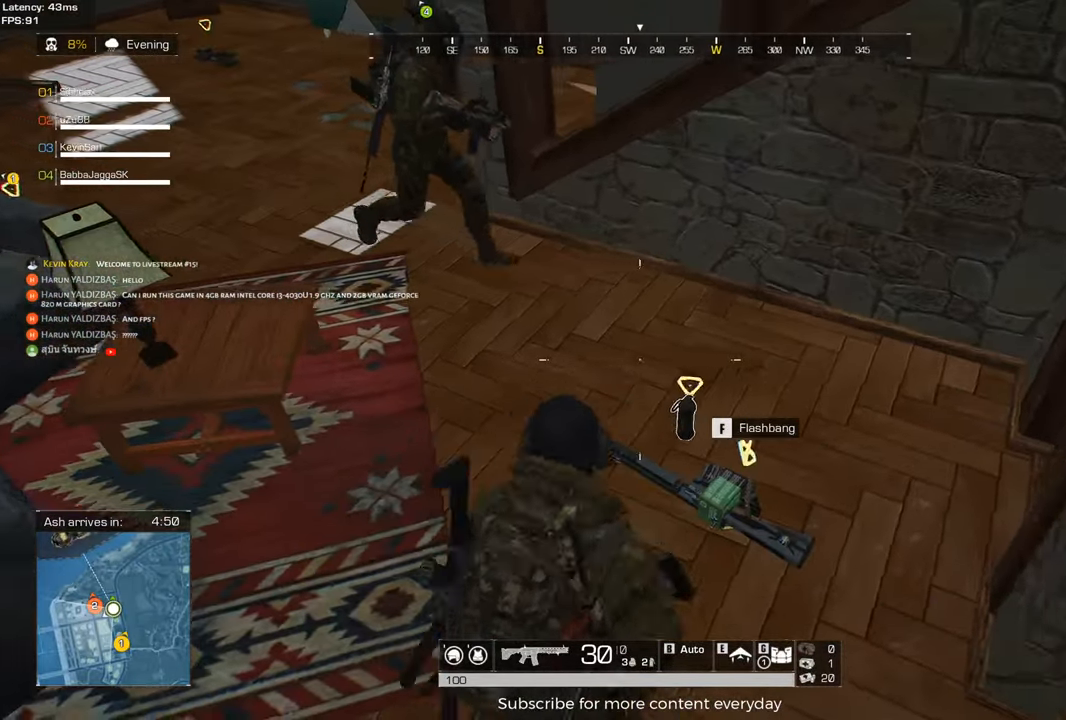
{"keys": ["s"], "mouse": [], "events": [[183, "tab", "down"], [233, "tab", "up"], [283, "d", "up"], [383, "s", "down"]]}
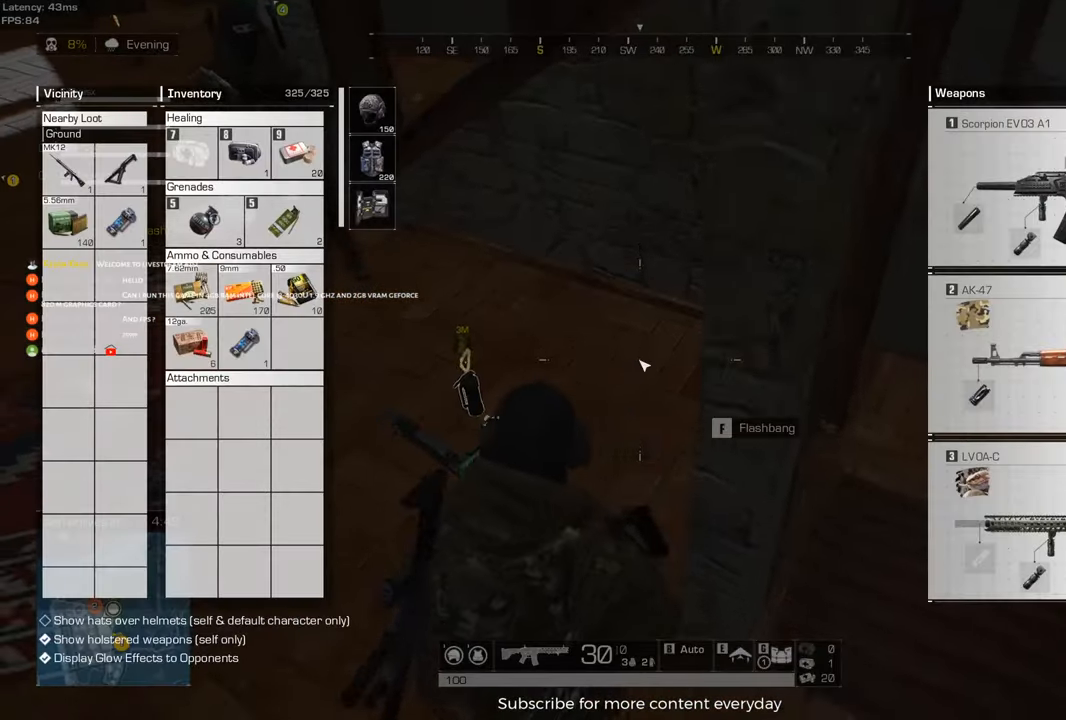
{"keys": ["d"], "mouse": [], "events": [[17, "d", "down"], [67, "s", "up"], [200, "tab", "down"], [300, "tab", "up"]]}
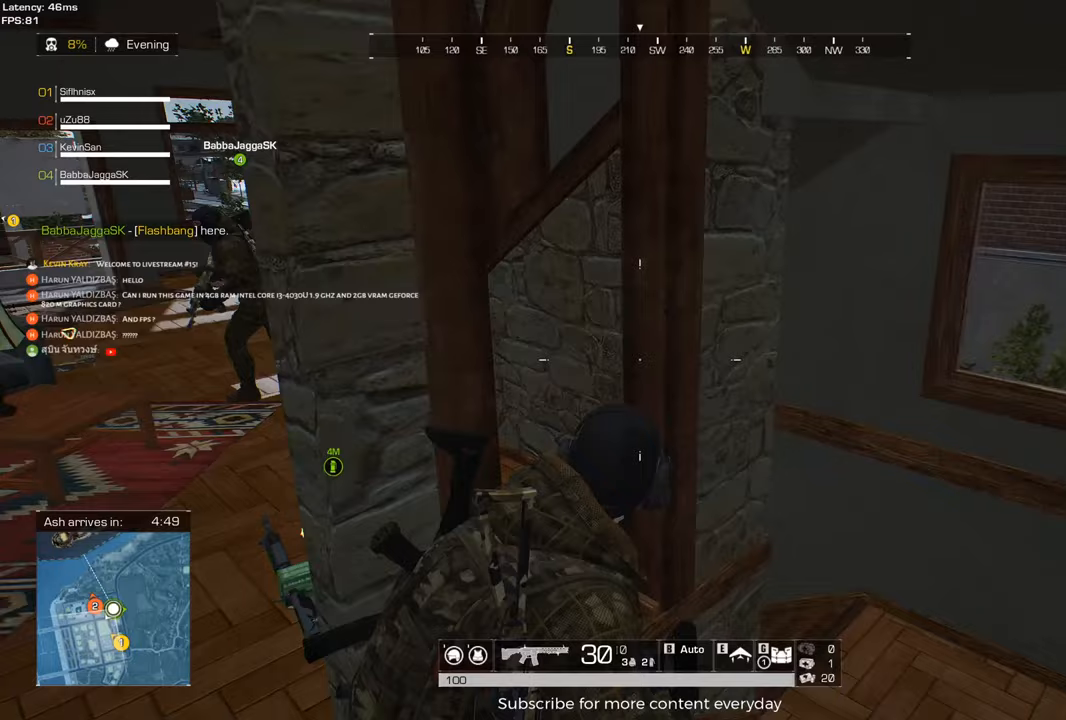
{"keys": ["d", "shift", "w"], "mouse": [], "events": [[33, "w", "down"], [267, "shift", "down"]]}
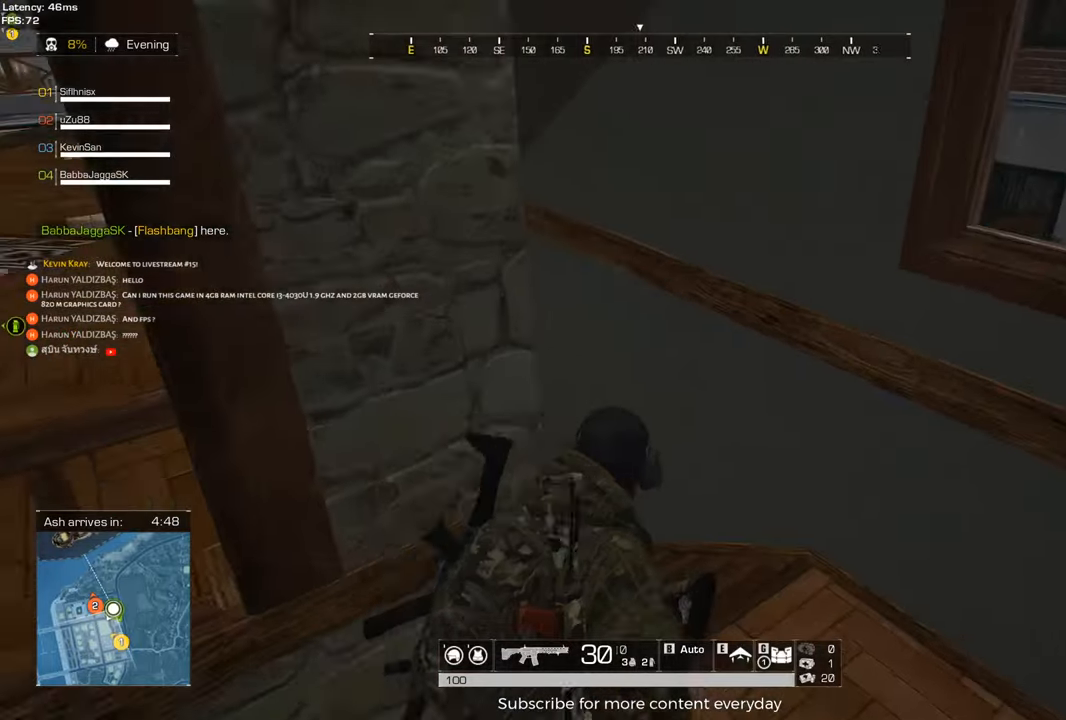
{"keys": ["shift", "w"], "mouse": [], "events": [[283, "d", "up"]]}
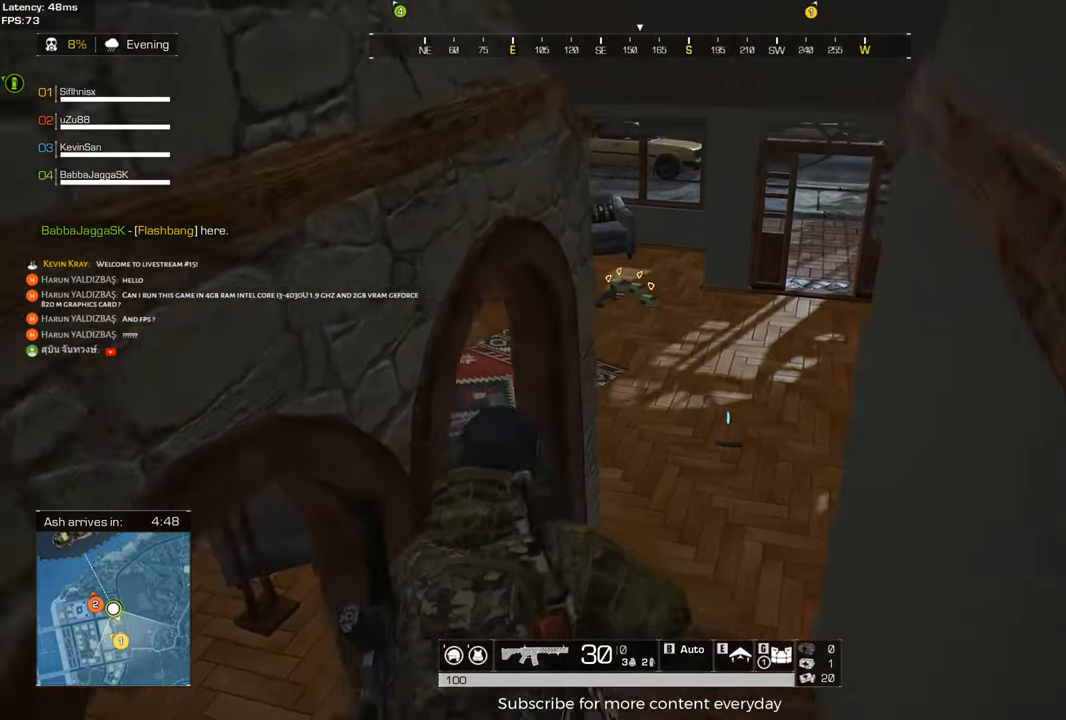
{"keys": ["d", "shift", "w"], "mouse": [], "events": [[117, "d", "down"]]}
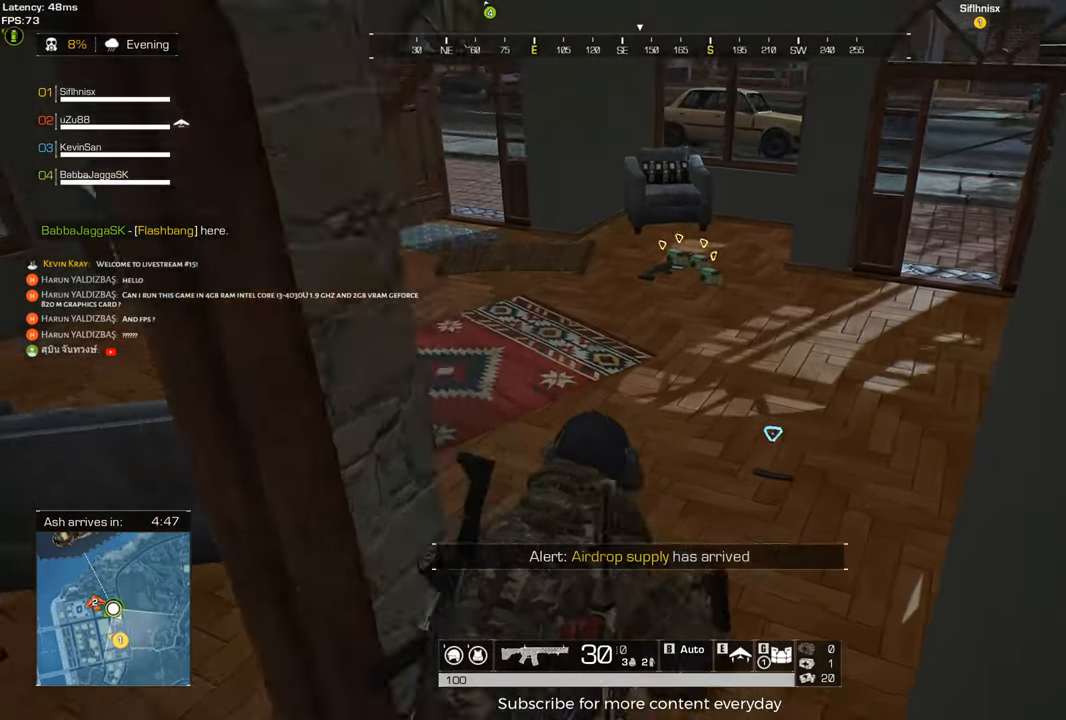
{"keys": ["d", "w"], "mouse": [], "events": [[33, "shift", "up"], [133, "d", "up"], [367, "d", "down"]]}
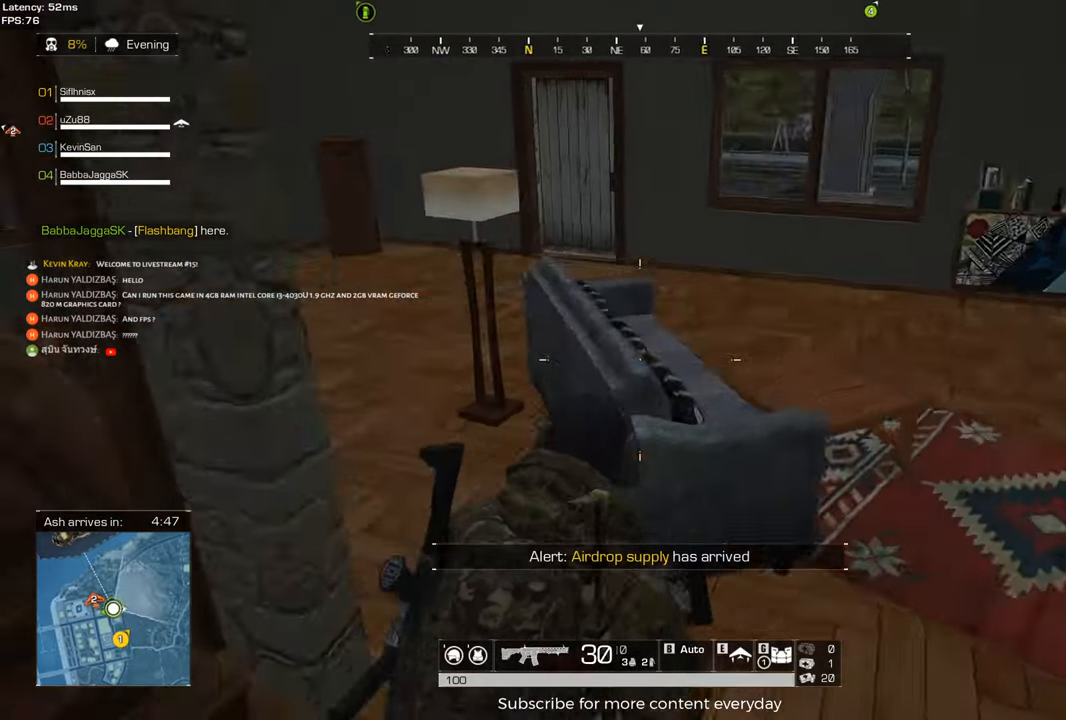
{"keys": ["d", "shift", "w"], "mouse": [], "events": [[50, "shift", "down"], [233, "shift", "up"], [233, "w", "up"], [467, "shift", "down"], [467, "w", "down"]]}
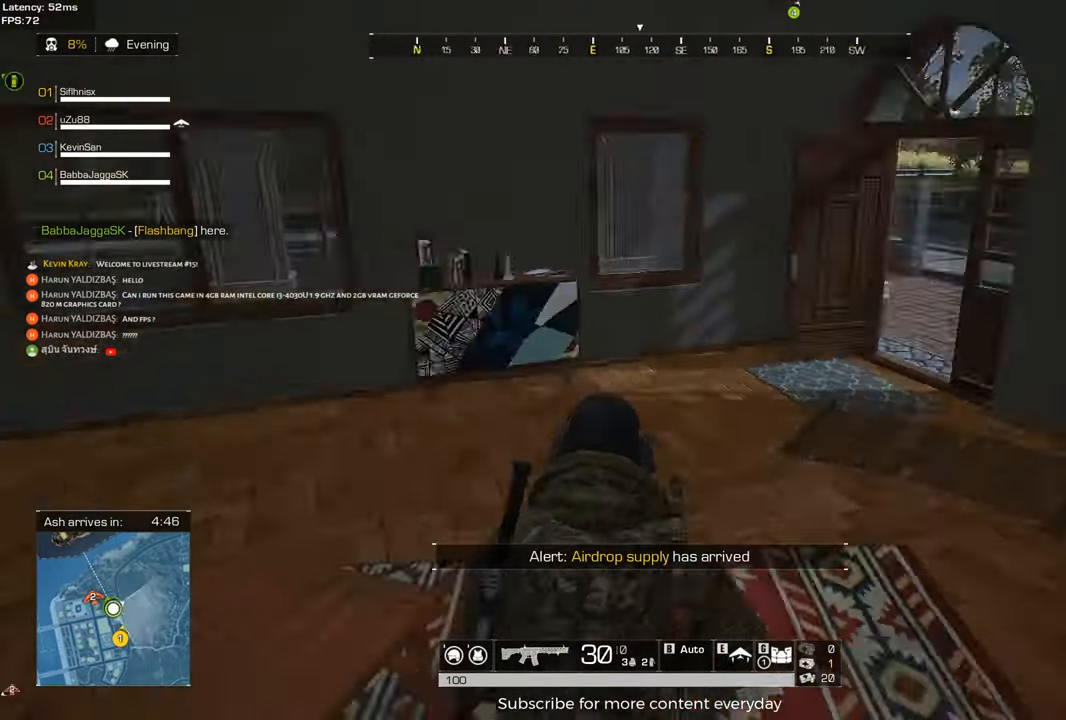
{"keys": ["shift", "w"], "mouse": [], "events": [[433, "d", "up"]]}
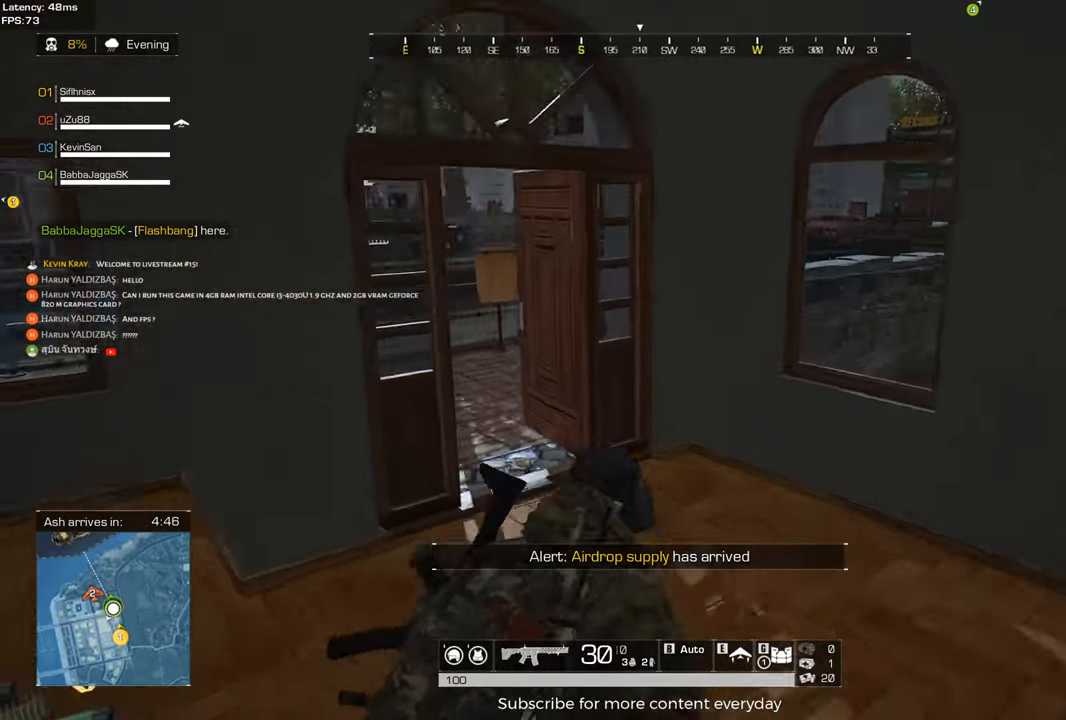
{"keys": ["shift", "w"], "mouse": [], "events": [[367, "d", "down"], [500, "d", "up"]]}
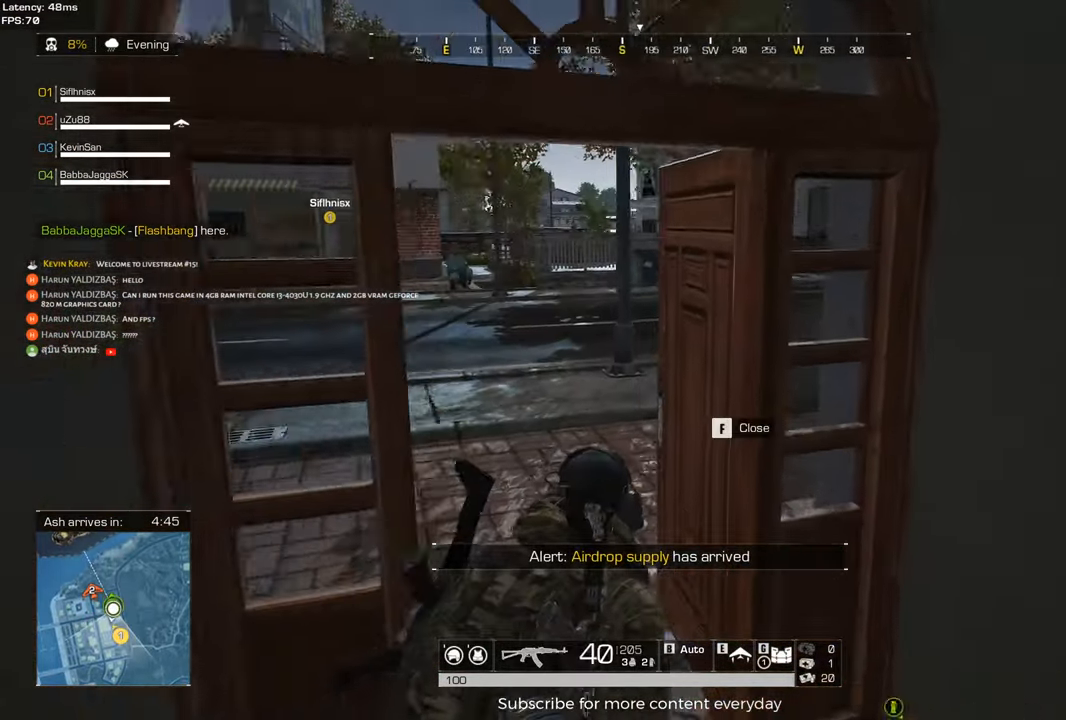
{"keys": ["w"], "mouse": [], "events": [[233, "a", "down"], [367, "shift", "up"], [417, "a", "up"]]}
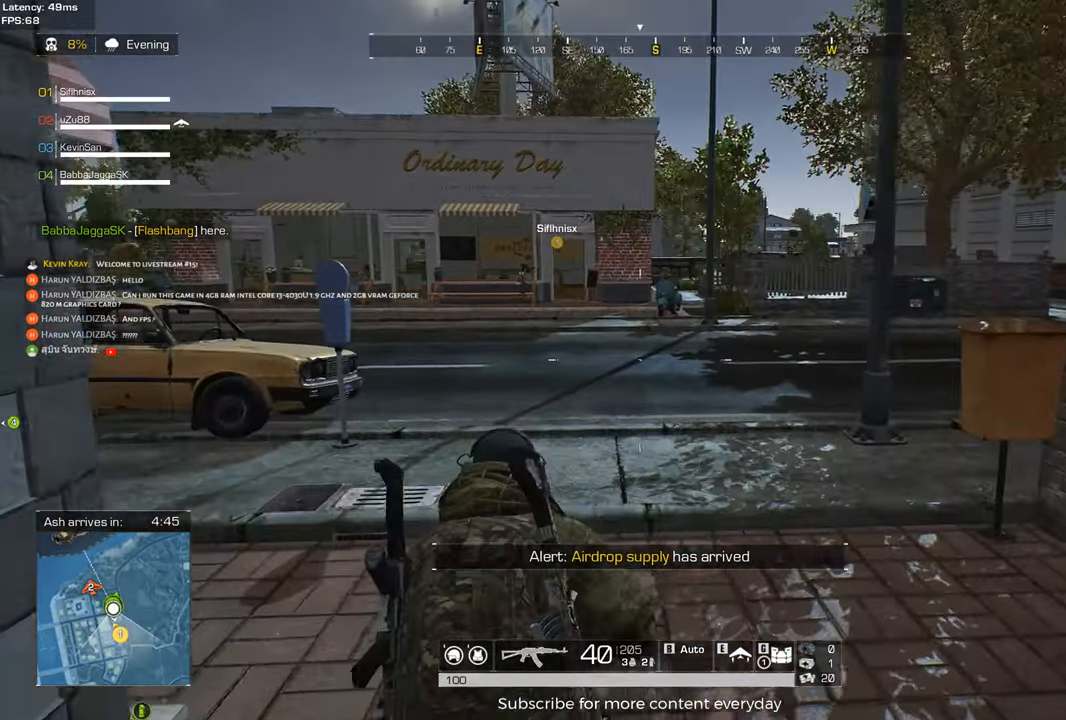
{"keys": ["a", "shift", "w"], "mouse": [], "events": [[17, "d", "down"], [117, "shift", "down"], [383, "d", "up"], [433, "a", "down"]]}
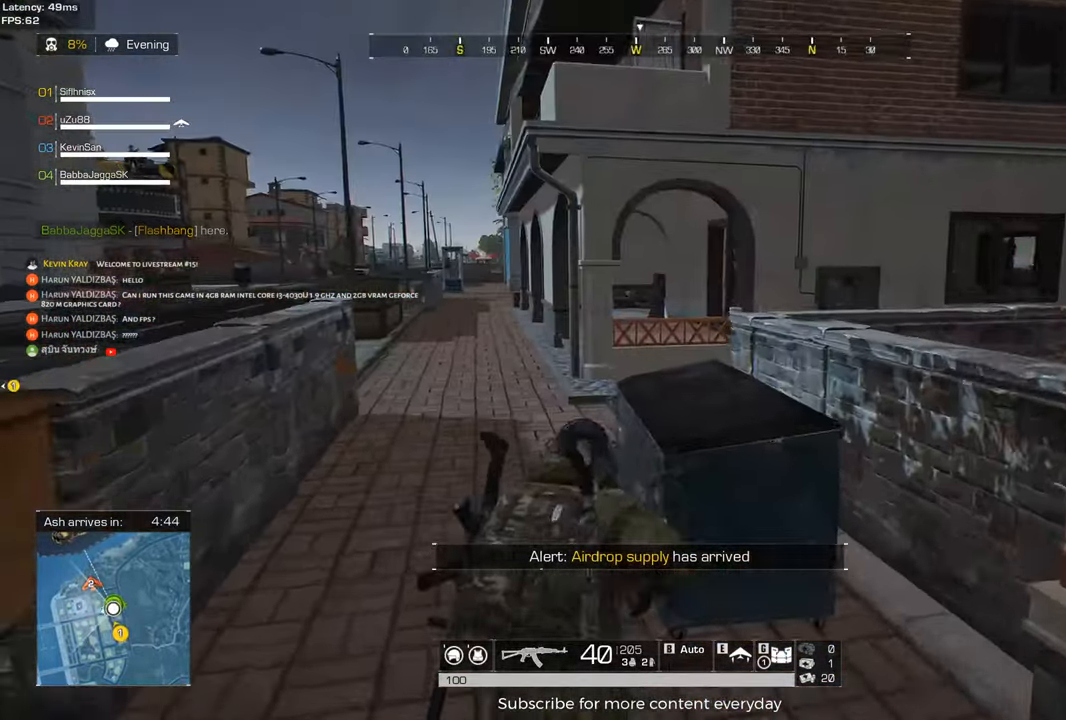
{"keys": ["a", "shift", "w"], "mouse": [], "events": []}
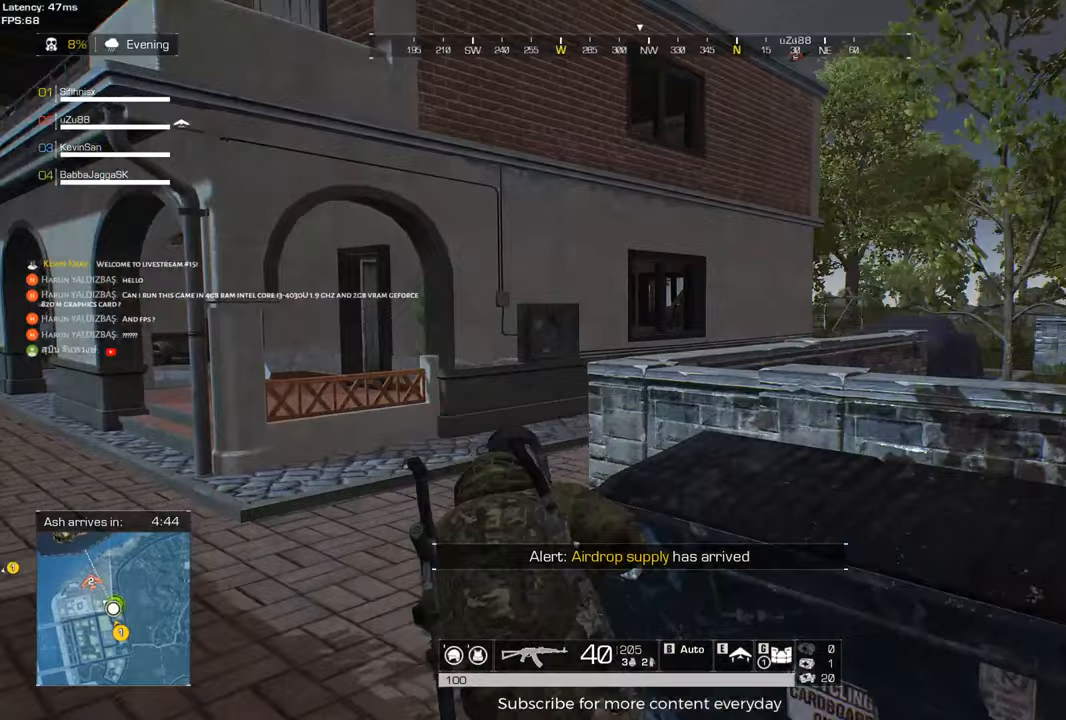
{"keys": ["a", "shift", "w"], "mouse": [], "events": []}
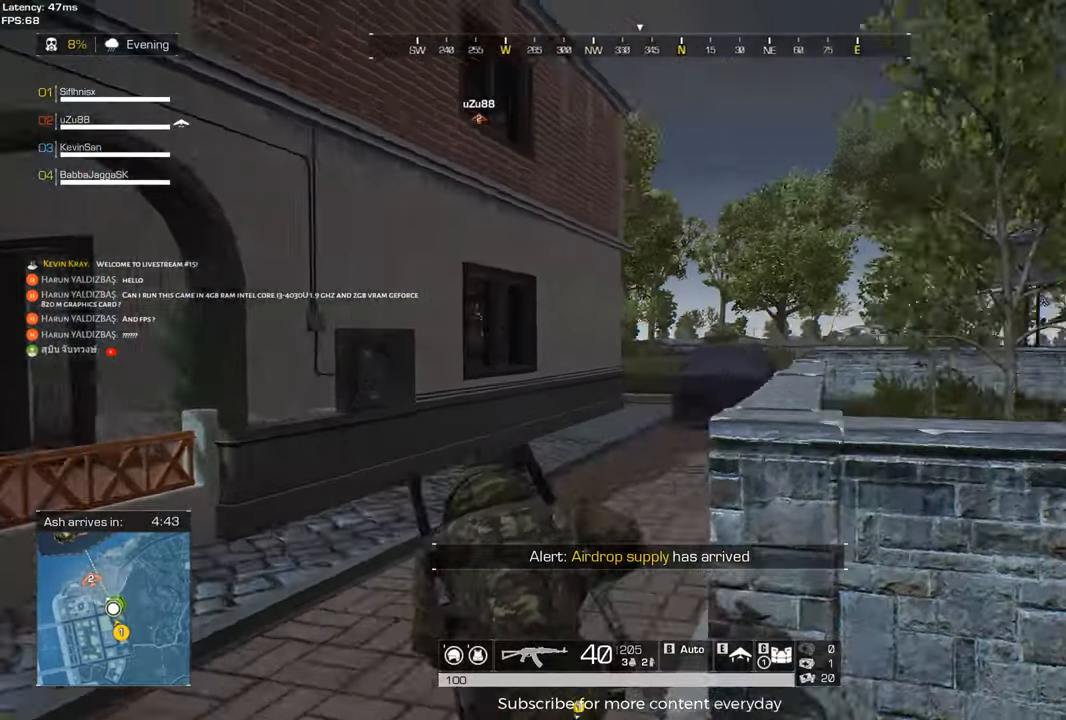
{"keys": ["shift", "w"], "mouse": [], "events": [[400, "a", "up"]]}
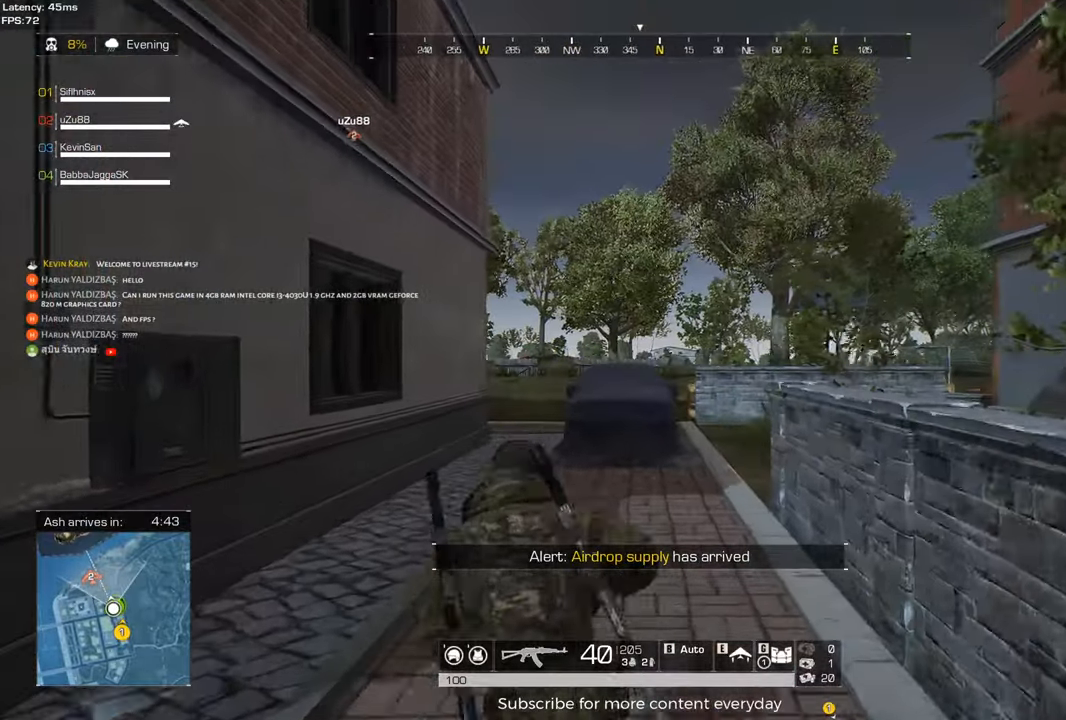
{"keys": ["shift", "w"], "mouse": [], "events": []}
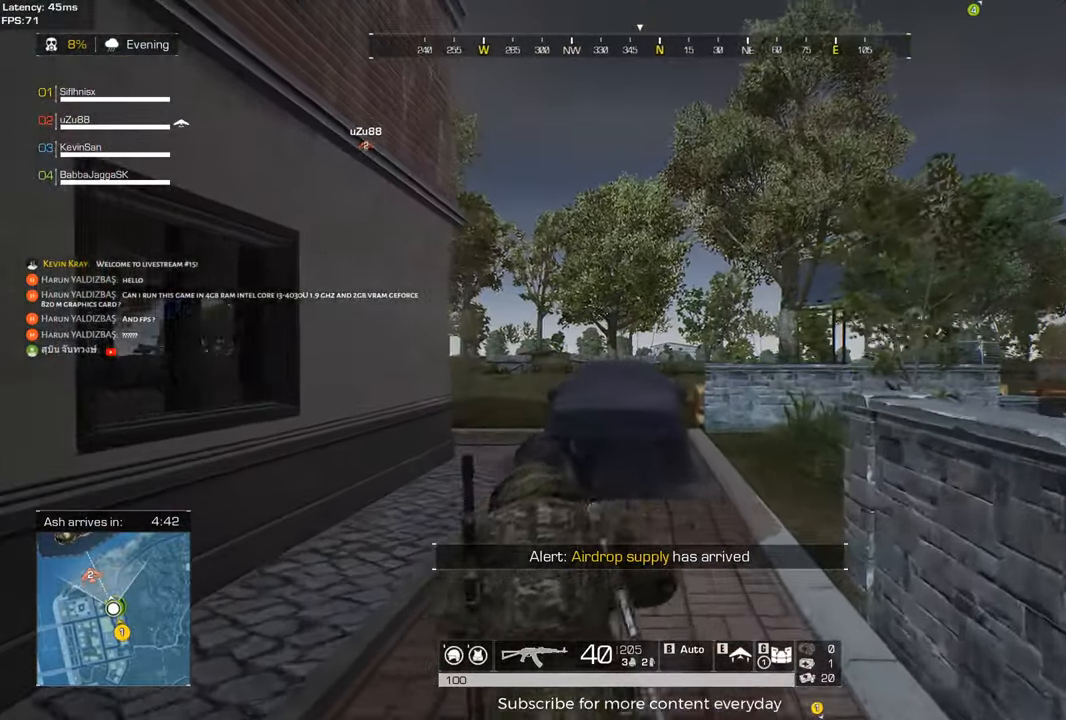
{"keys": ["shift", "w"], "mouse": [], "events": []}
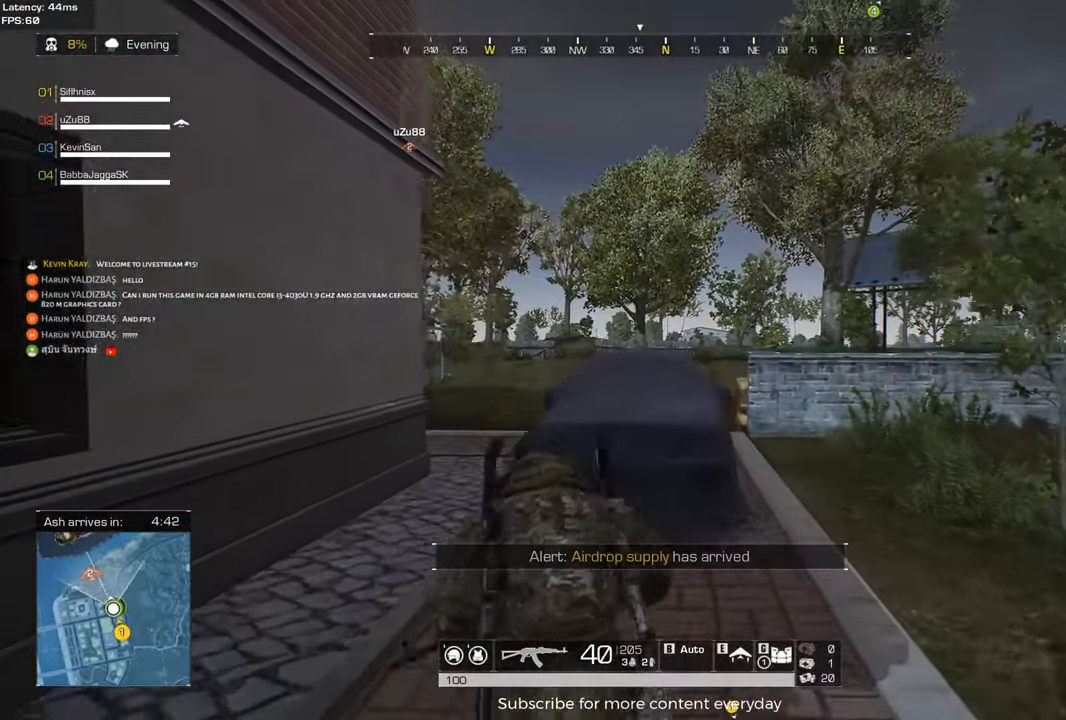
{"keys": ["shift", "space", "w"], "mouse": [], "events": [[350, "space", "down"]]}
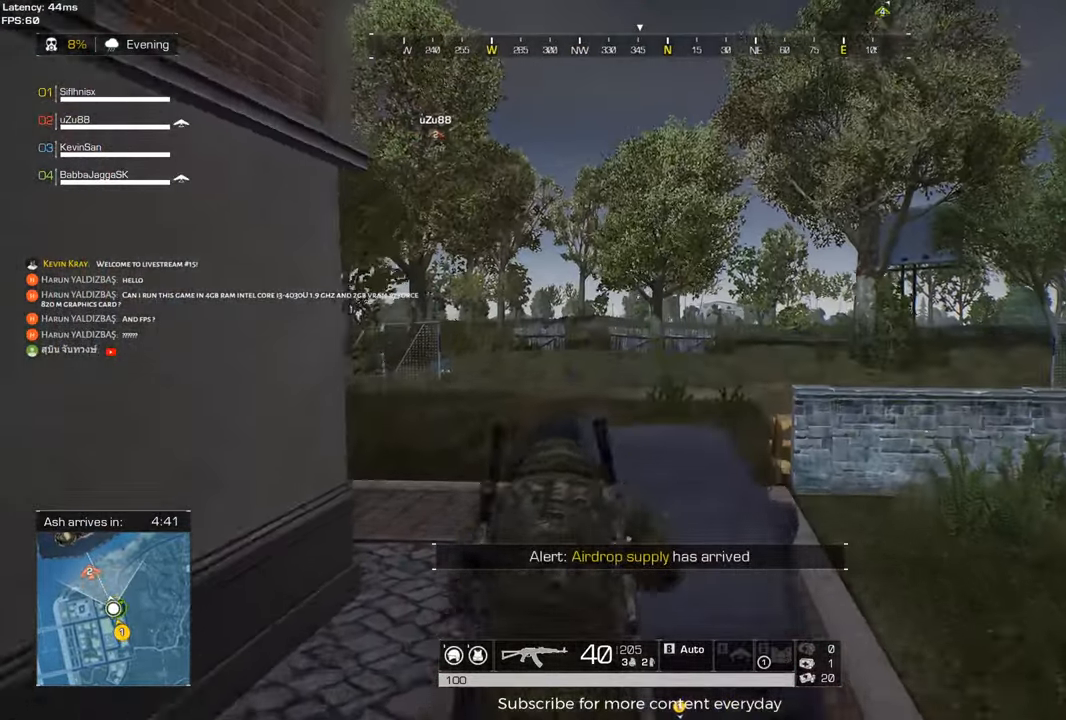
{"keys": ["shift", "w"], "mouse": [], "events": [[33, "space", "up"]]}
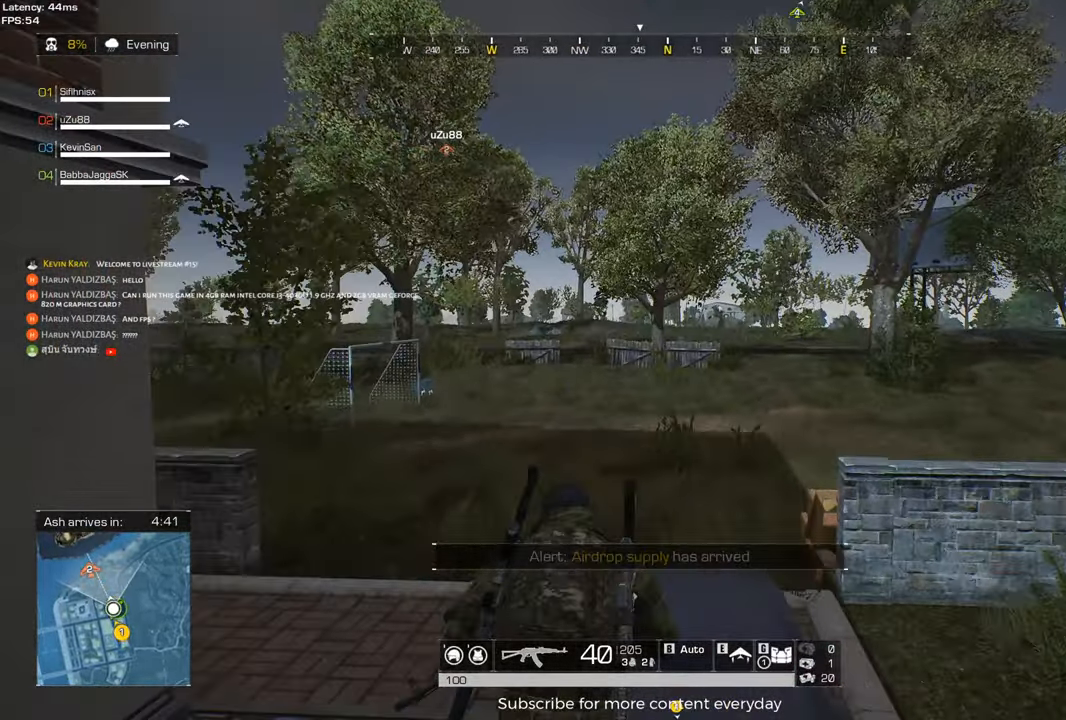
{"keys": ["shift", "w"], "mouse": [], "events": [[283, "space", "down"], [417, "space", "up"]]}
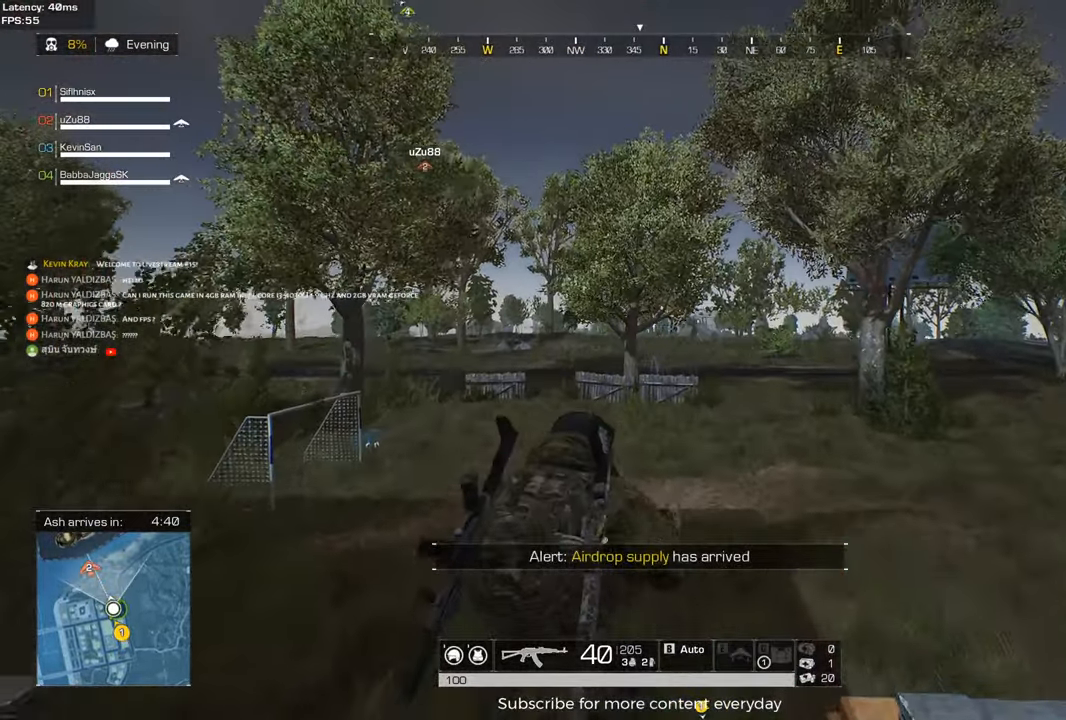
{"keys": ["a", "shift", "w"], "mouse": [], "events": [[483, "a", "down"]]}
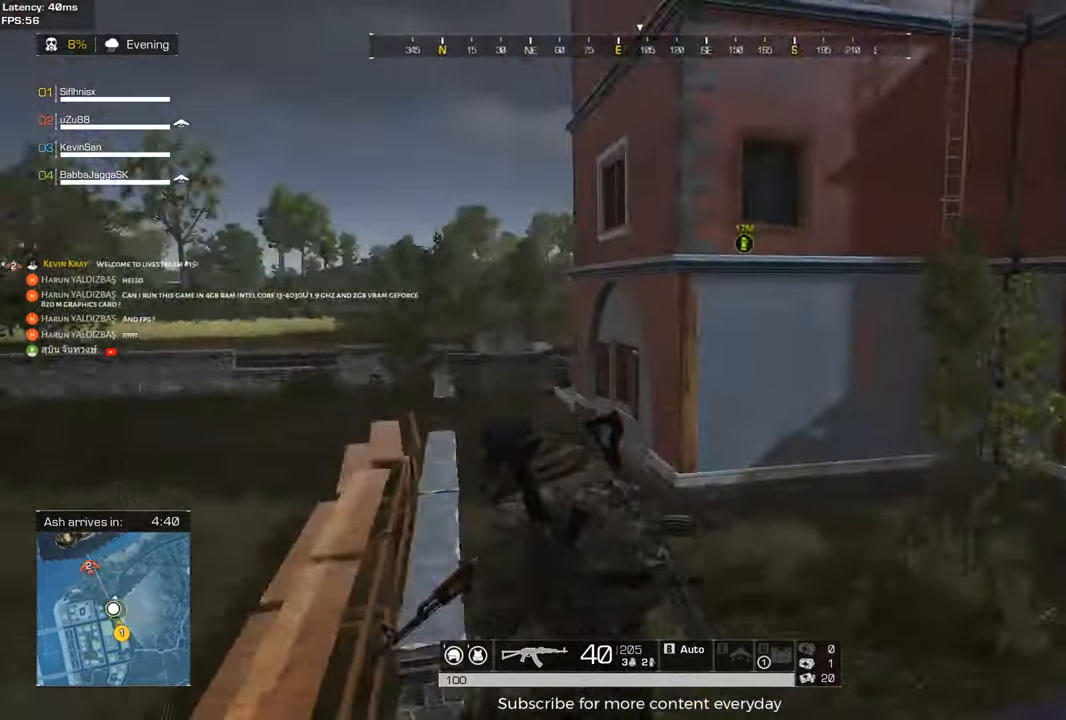
{"keys": ["a"], "mouse": [], "events": [[167, "w", "up"], [217, "shift", "up"]]}
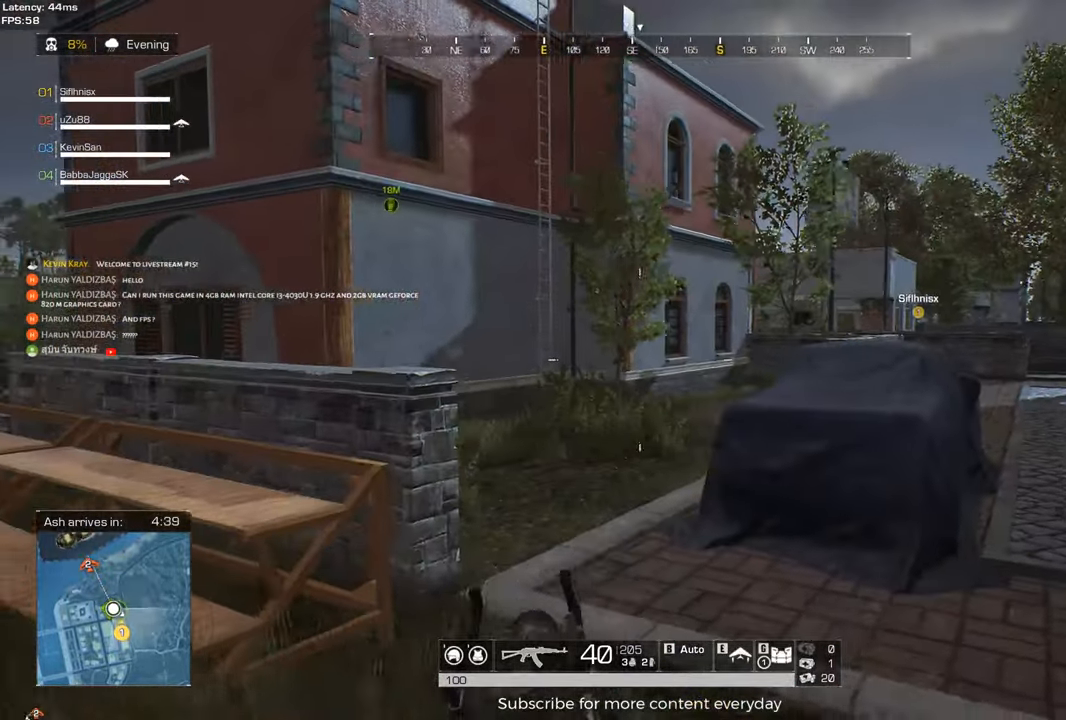
{"keys": ["a", "s"], "mouse": [], "events": [[150, "s", "down"]]}
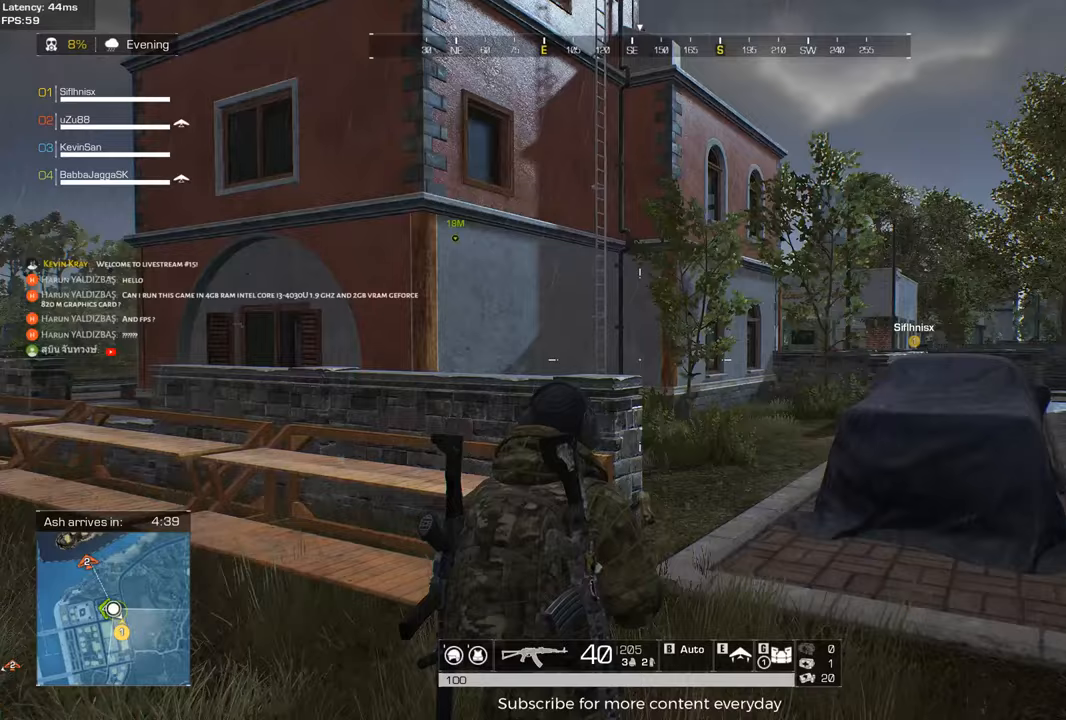
{"keys": ["a", "s"], "mouse": [], "events": []}
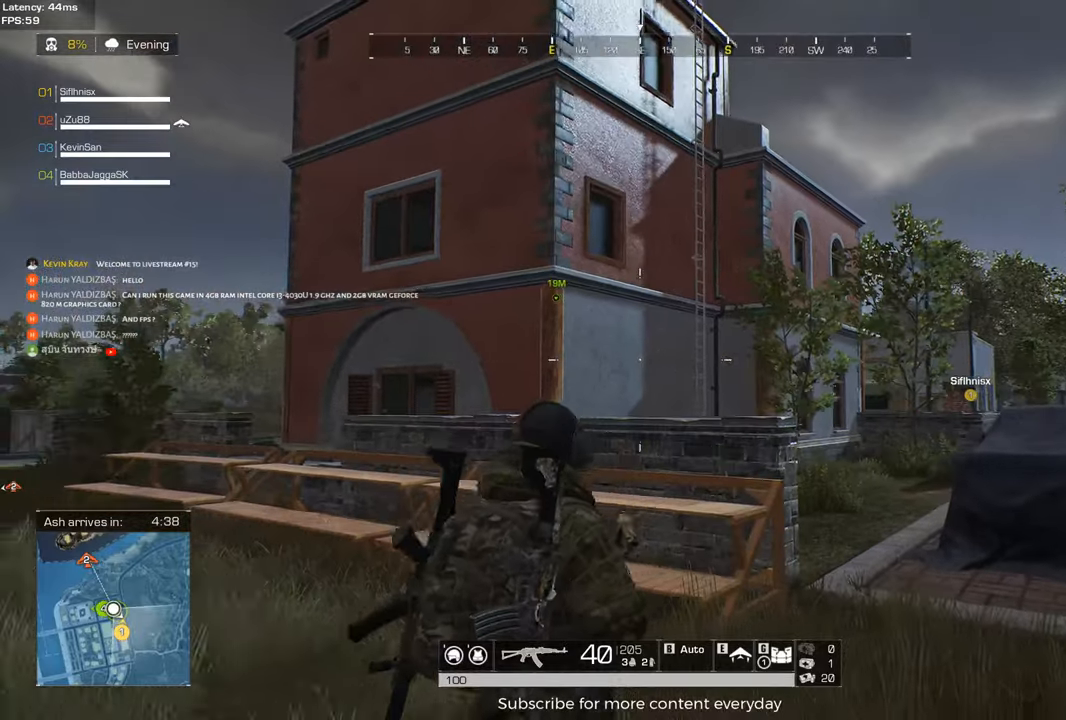
{"keys": ["a", "s"], "mouse": [], "events": [[133, "s", "up"], [450, "s", "down"]]}
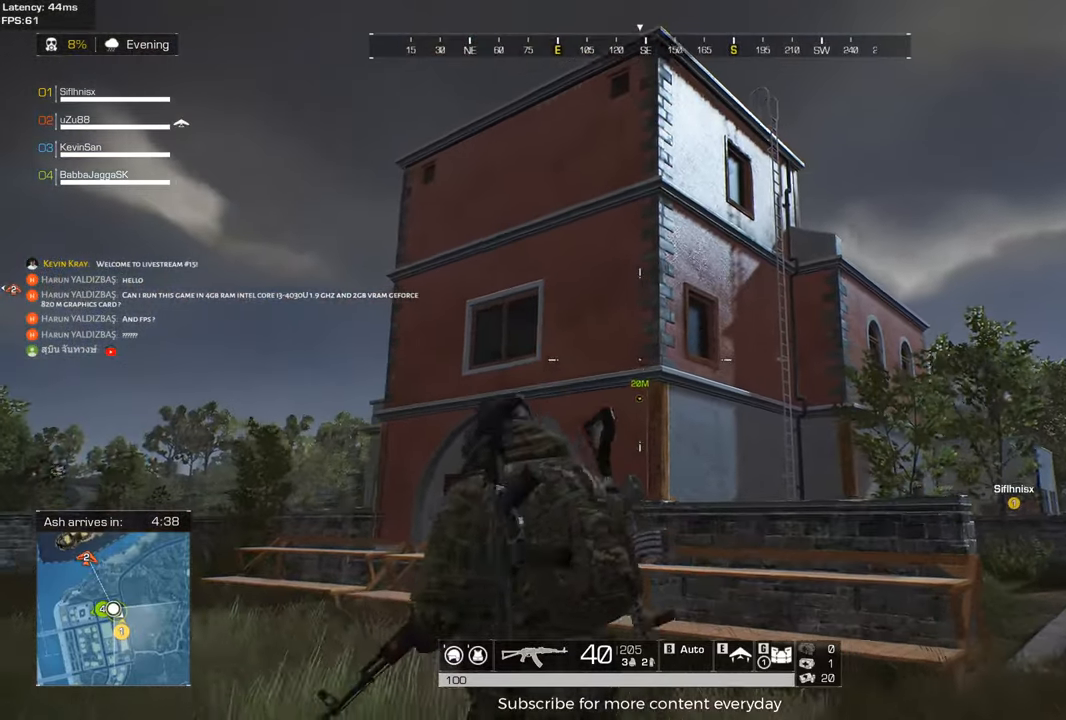
{"keys": [], "mouse": [], "events": [[50, "a", "up"], [417, "s", "up"]]}